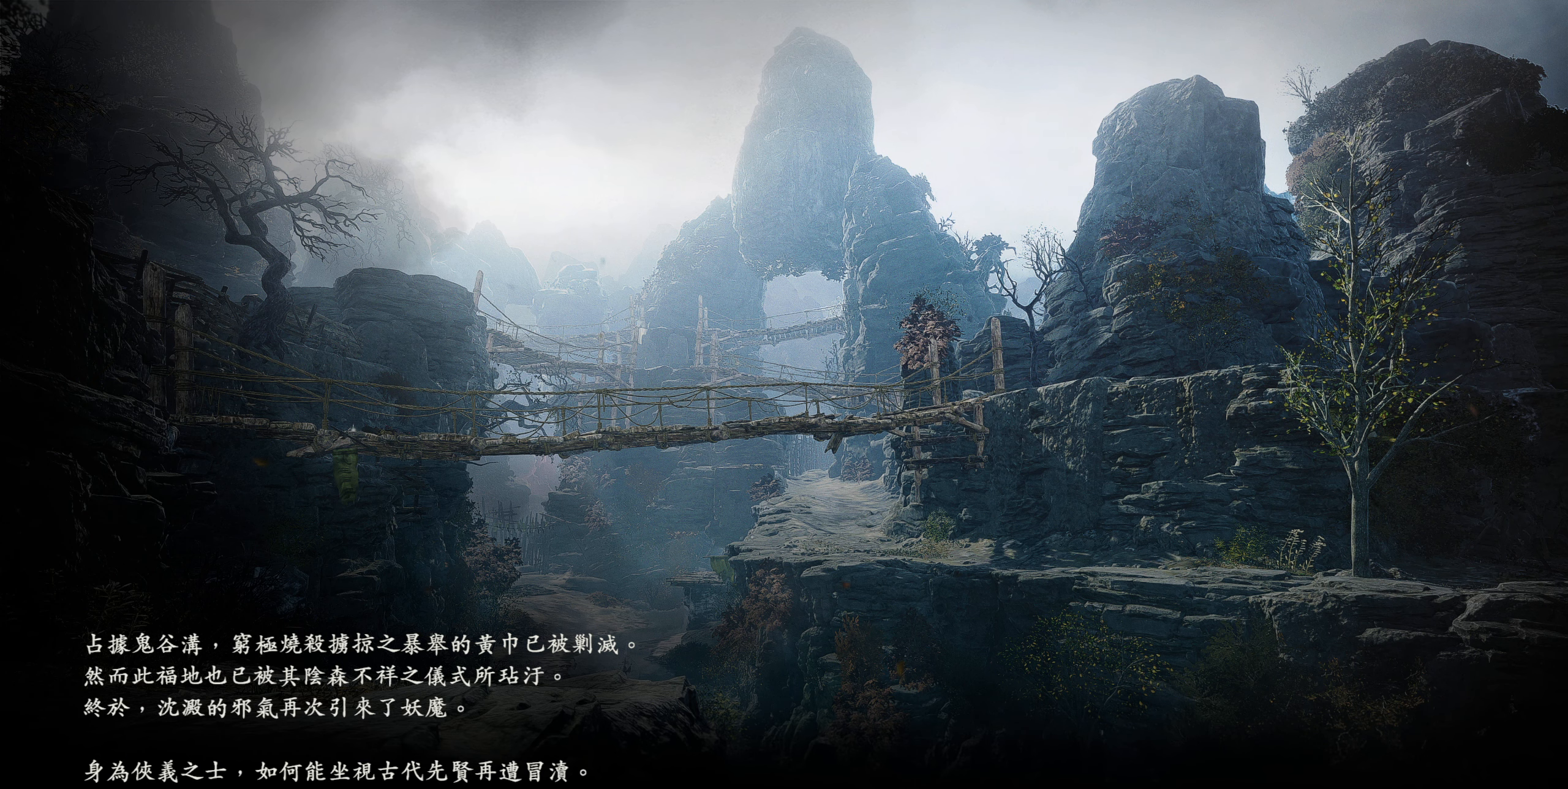
Gameplay with a controller (PlayStation layout); each line is a JSON object with the inputs held at the frame after it. "events" lists button and stick changes between this image and that frame as [ms after this image, input, new state], when the widget could be followed in between.
{"buttons": ["CROSS"], "left_stick": "center", "right_stick": "center", "events": [[467, "CROSS", "down"]]}
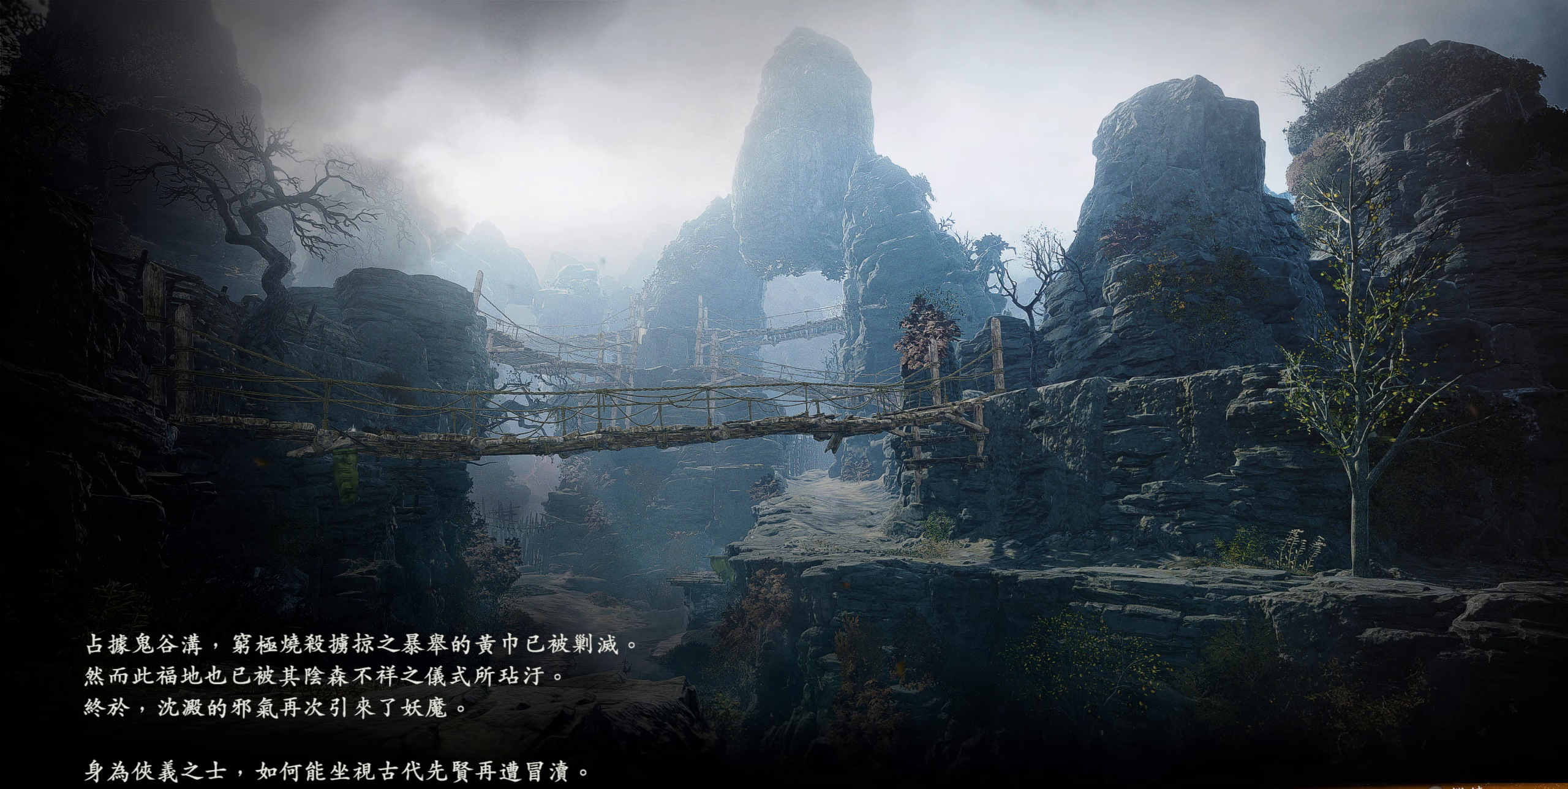
{"buttons": [], "left_stick": "center", "right_stick": "center", "events": [[100, "CROSS", "up"]]}
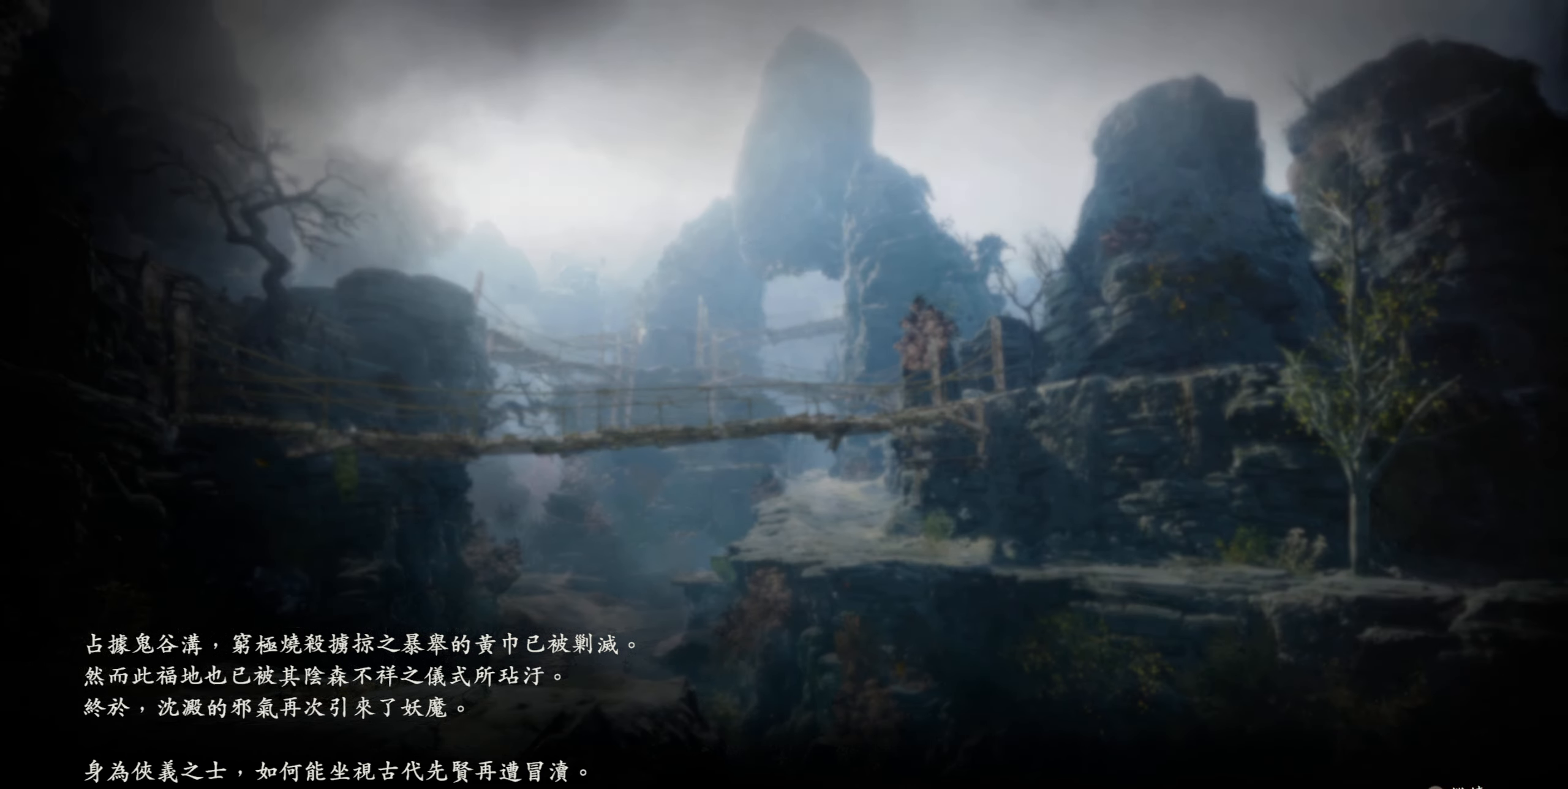
{"buttons": [], "left_stick": "up", "right_stick": "center", "events": [[234, "left_stick", "up"]]}
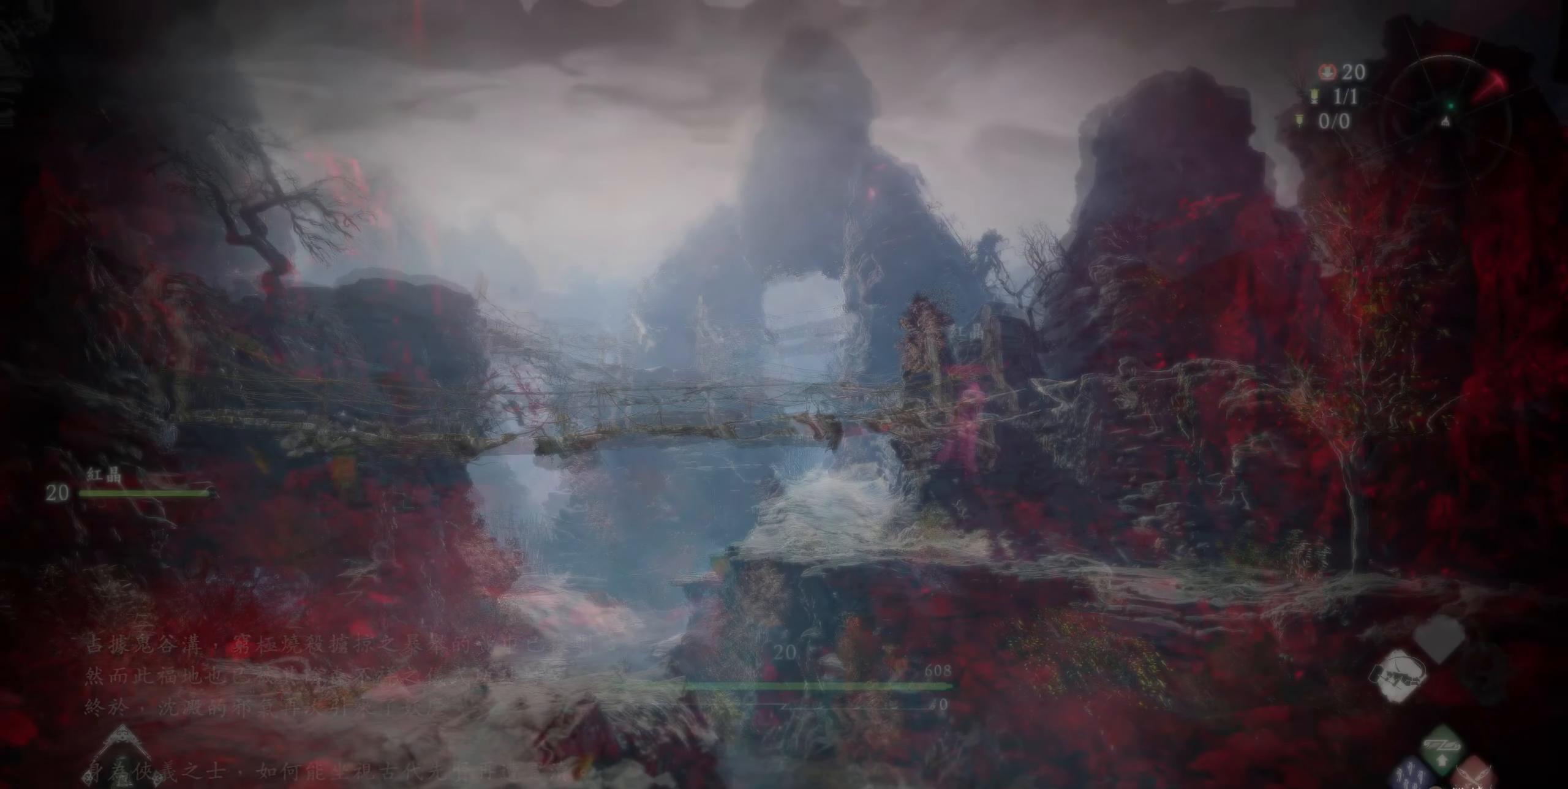
{"buttons": [], "left_stick": "up", "right_stick": "center", "events": [[366, "L3", "down"], [500, "L3", "up"]]}
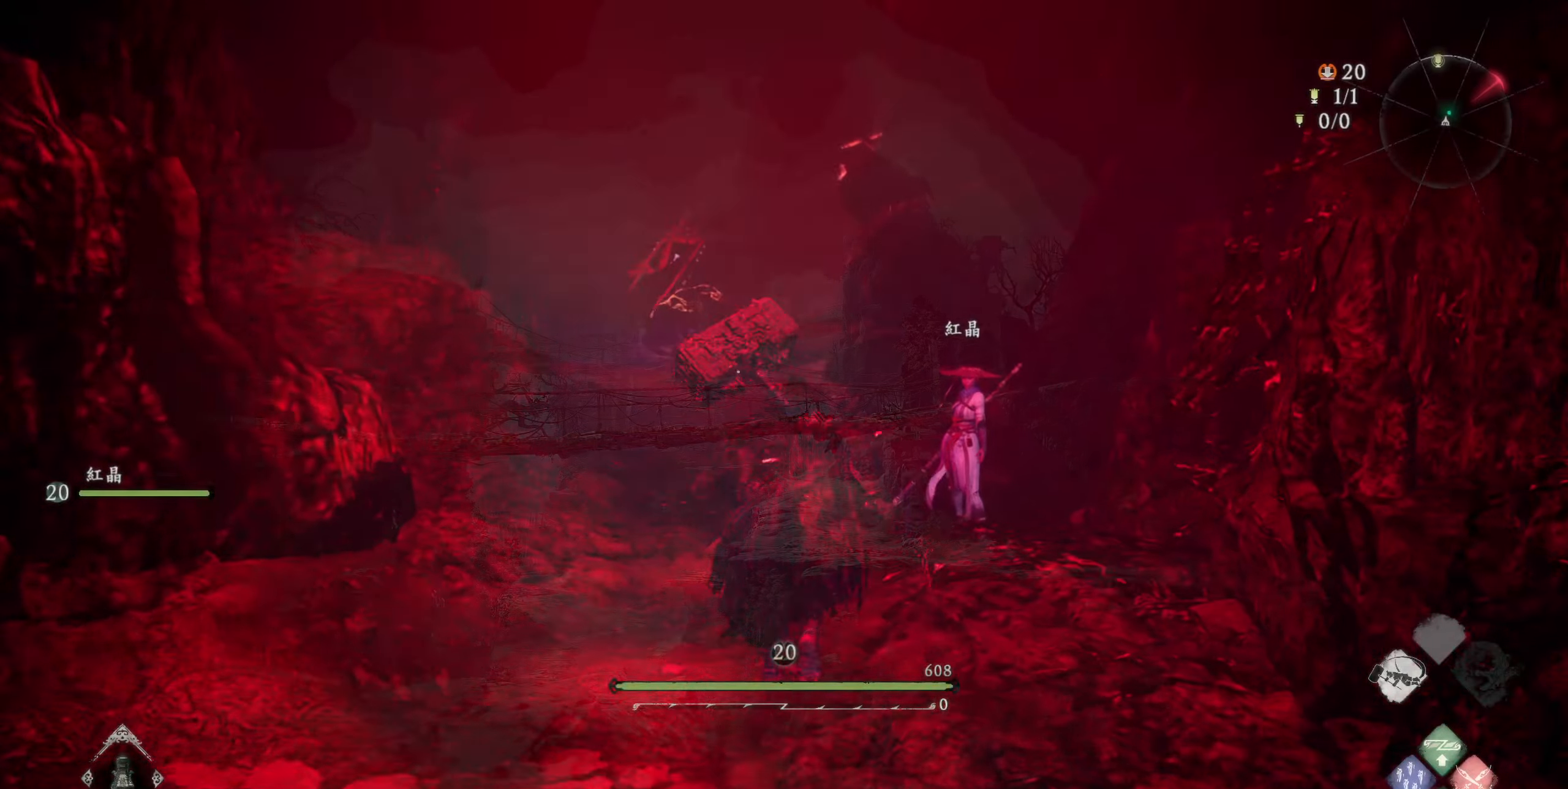
{"buttons": [], "left_stick": "up", "right_stick": "center", "events": []}
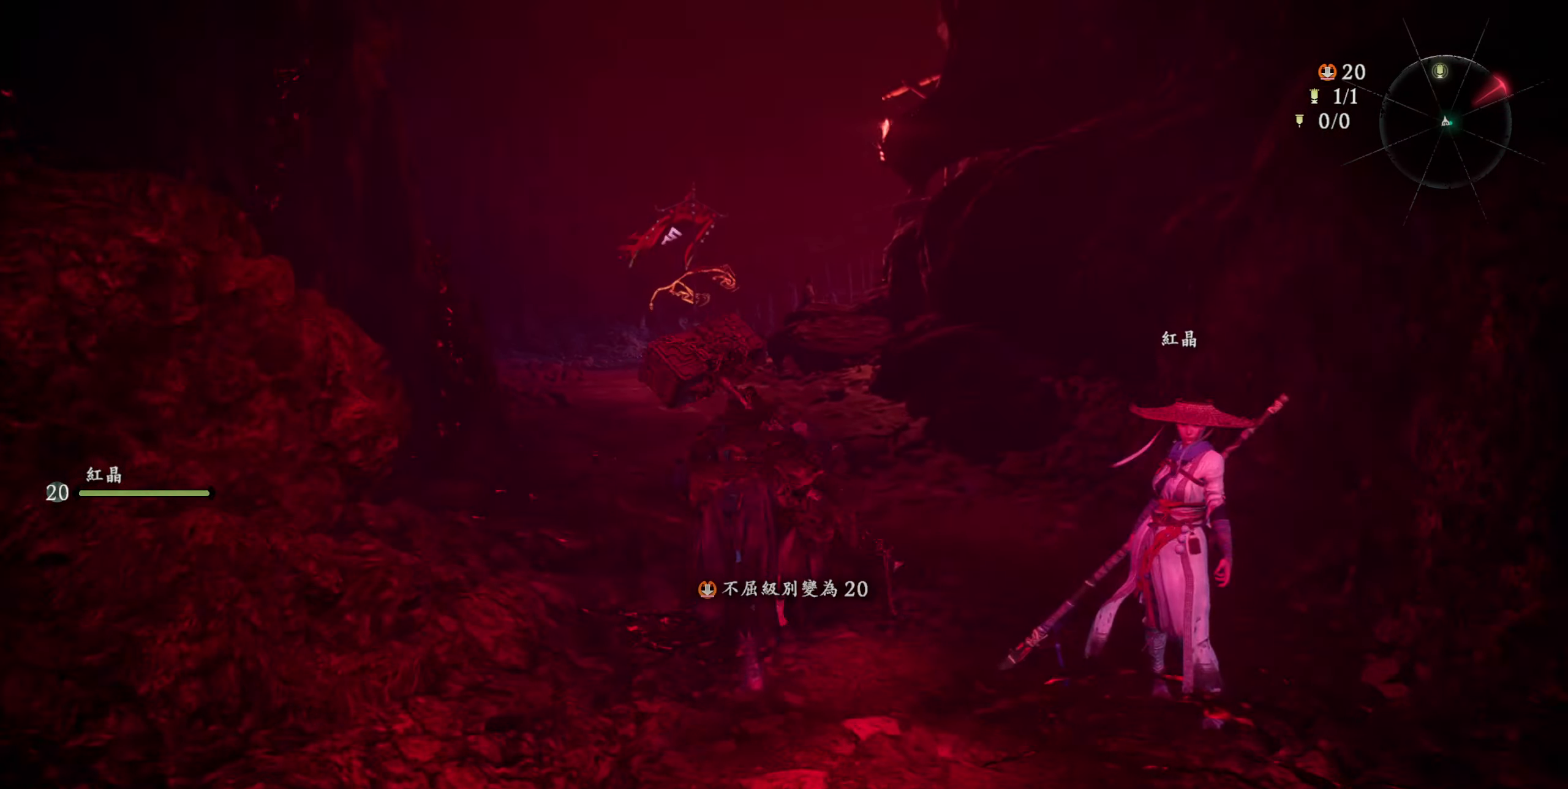
{"buttons": [], "left_stick": "up", "right_stick": "center", "events": []}
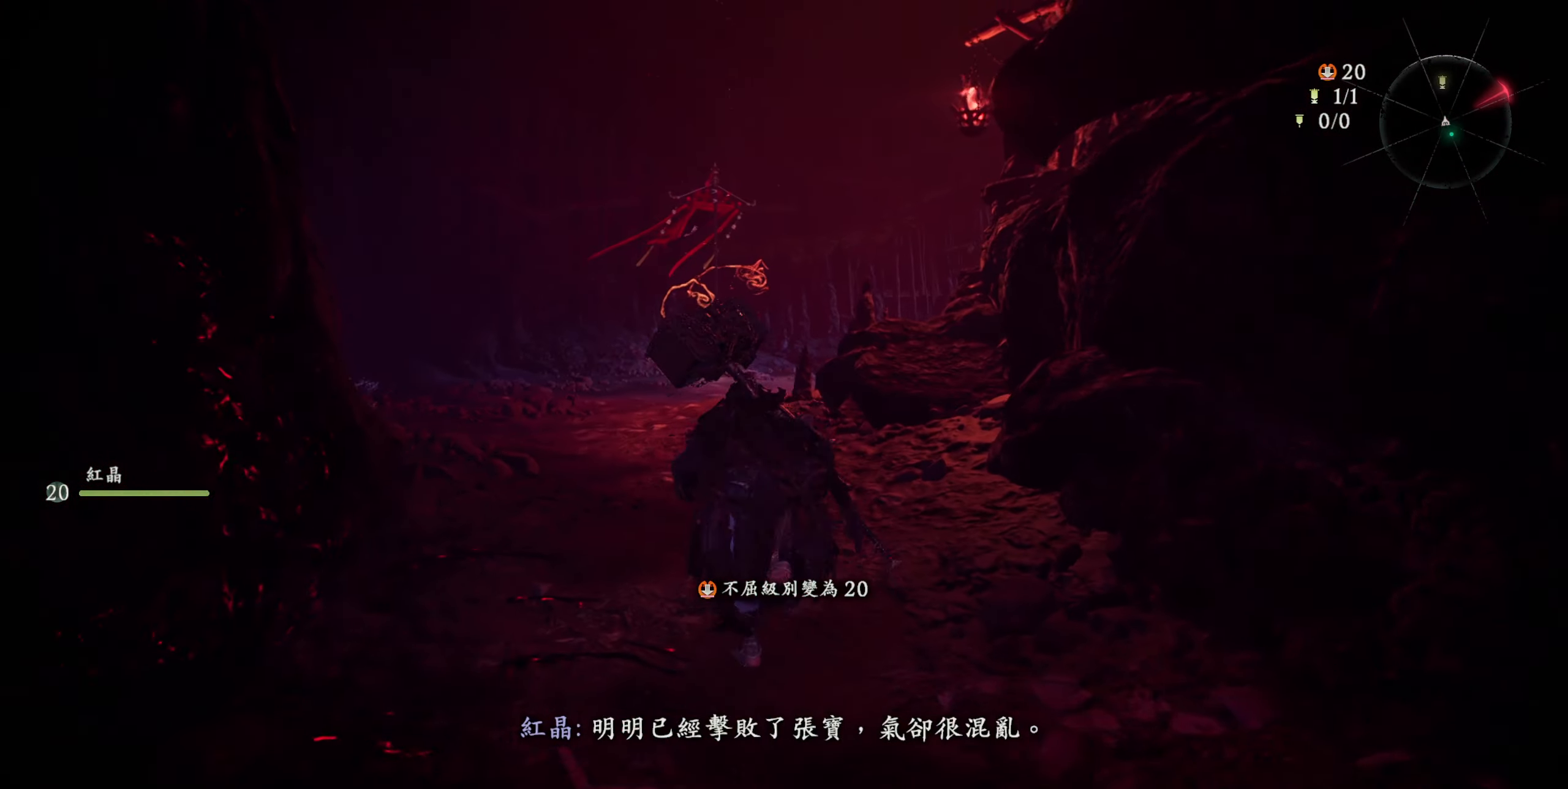
{"buttons": [], "left_stick": "up", "right_stick": "center", "events": []}
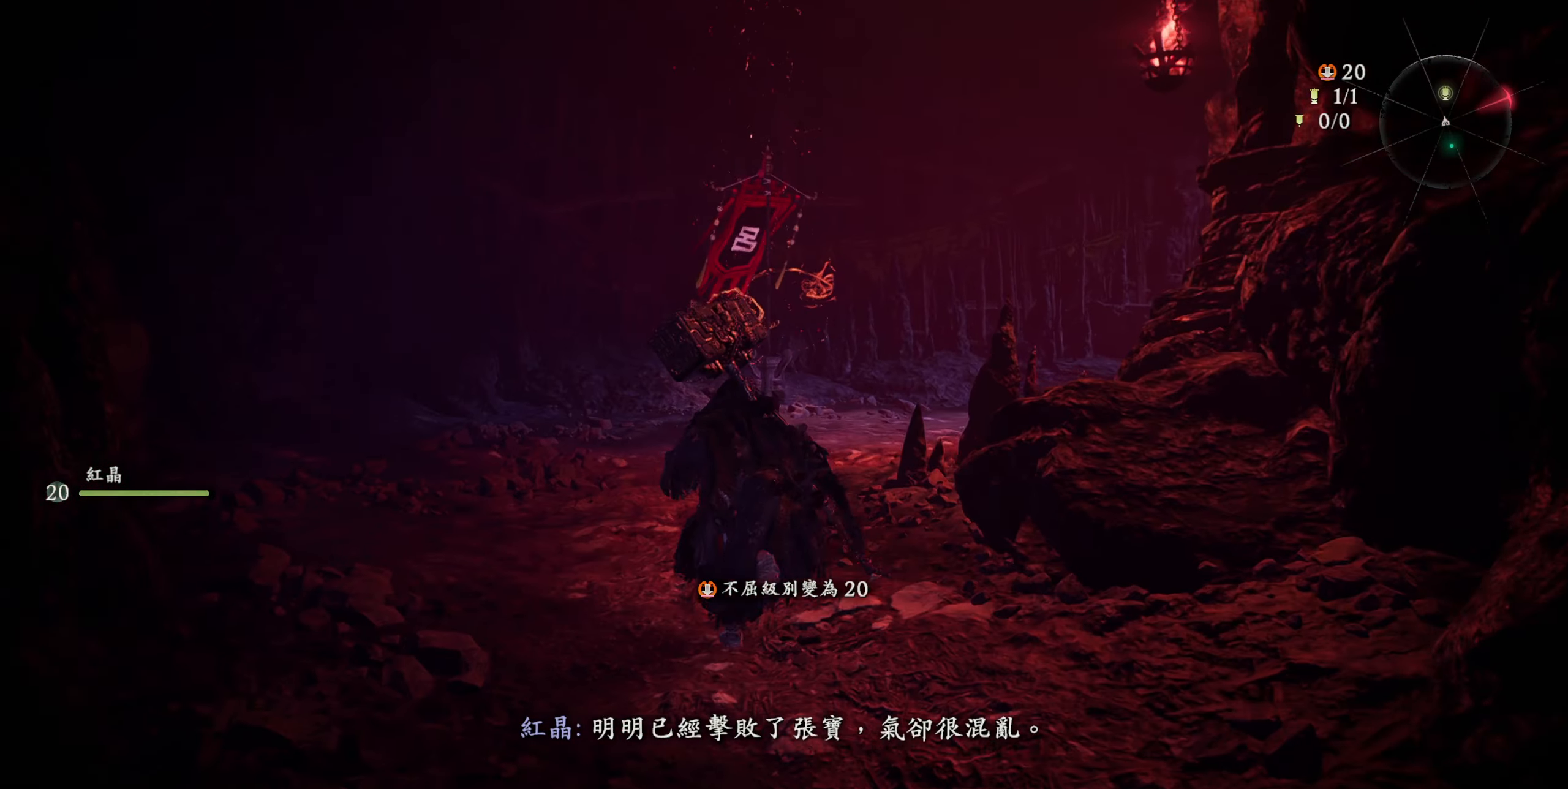
{"buttons": [], "left_stick": "up", "right_stick": "right", "events": [[433, "right_stick", "right"]]}
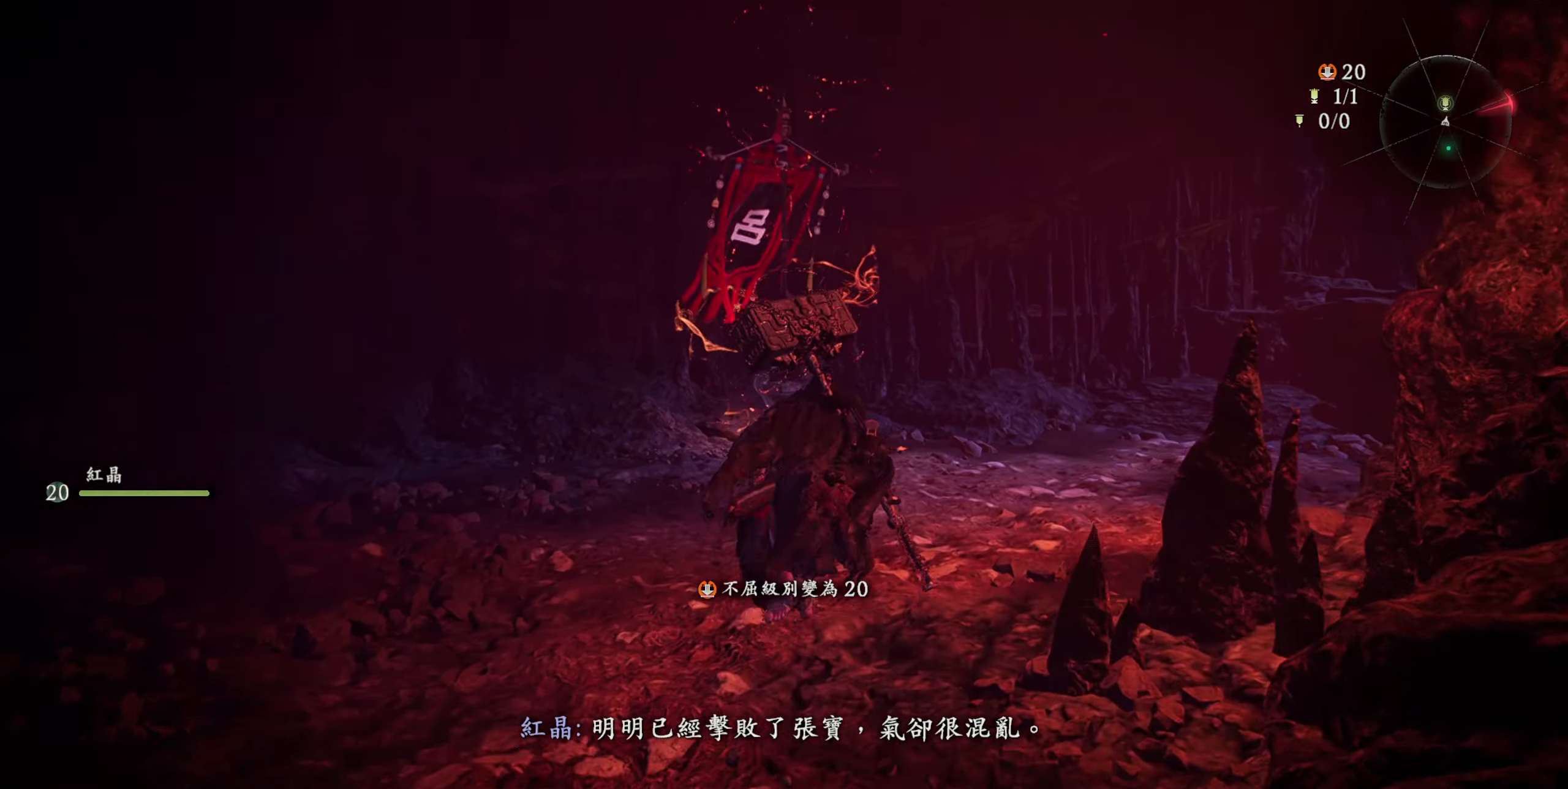
{"buttons": [], "left_stick": "up", "right_stick": "center", "events": [[283, "right_stick", "center"]]}
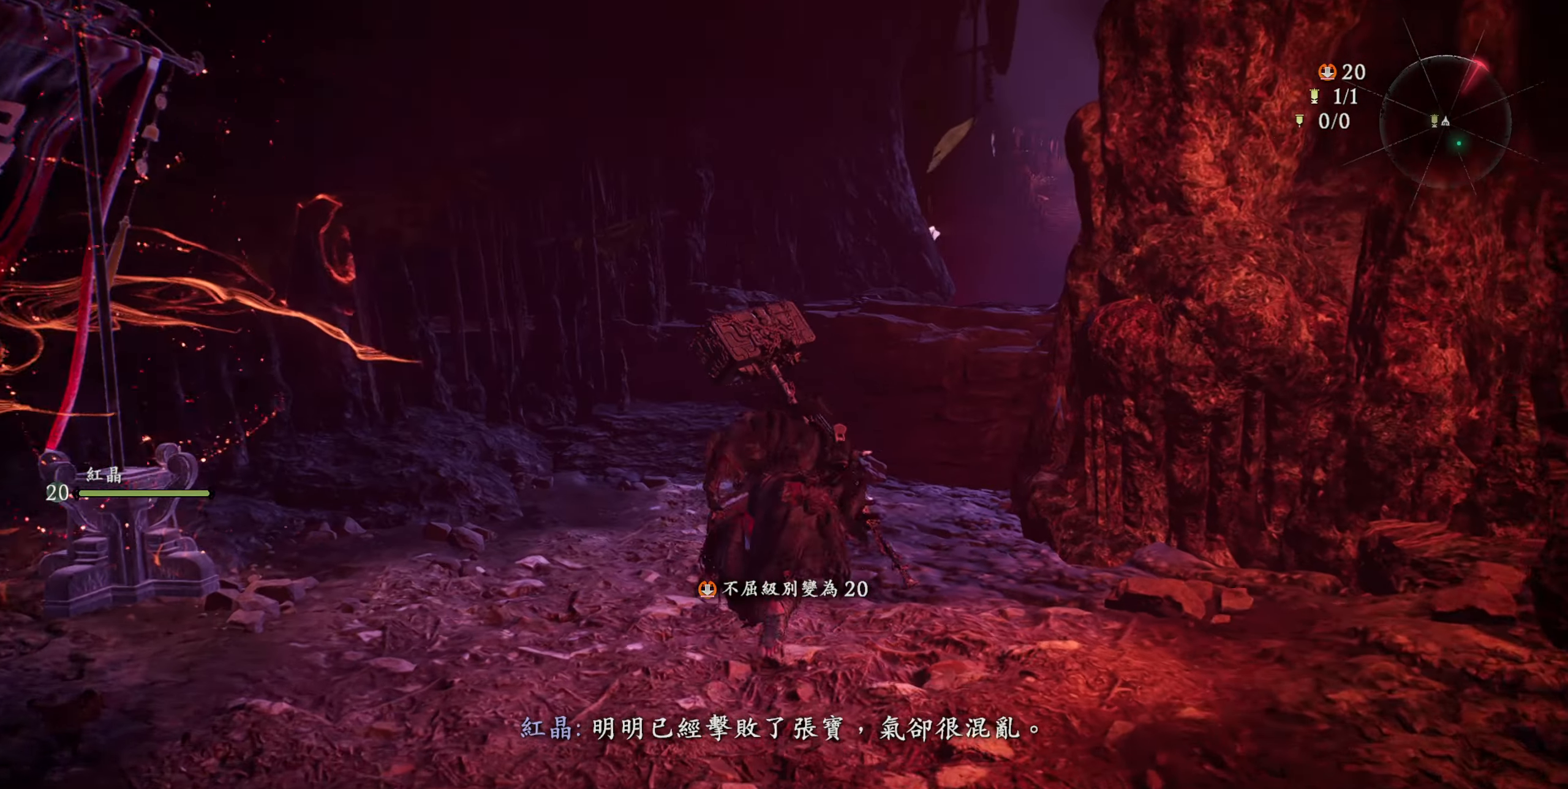
{"buttons": [], "left_stick": "up", "right_stick": "center", "events": [[166, "R1", "down"], [216, "R1", "up"]]}
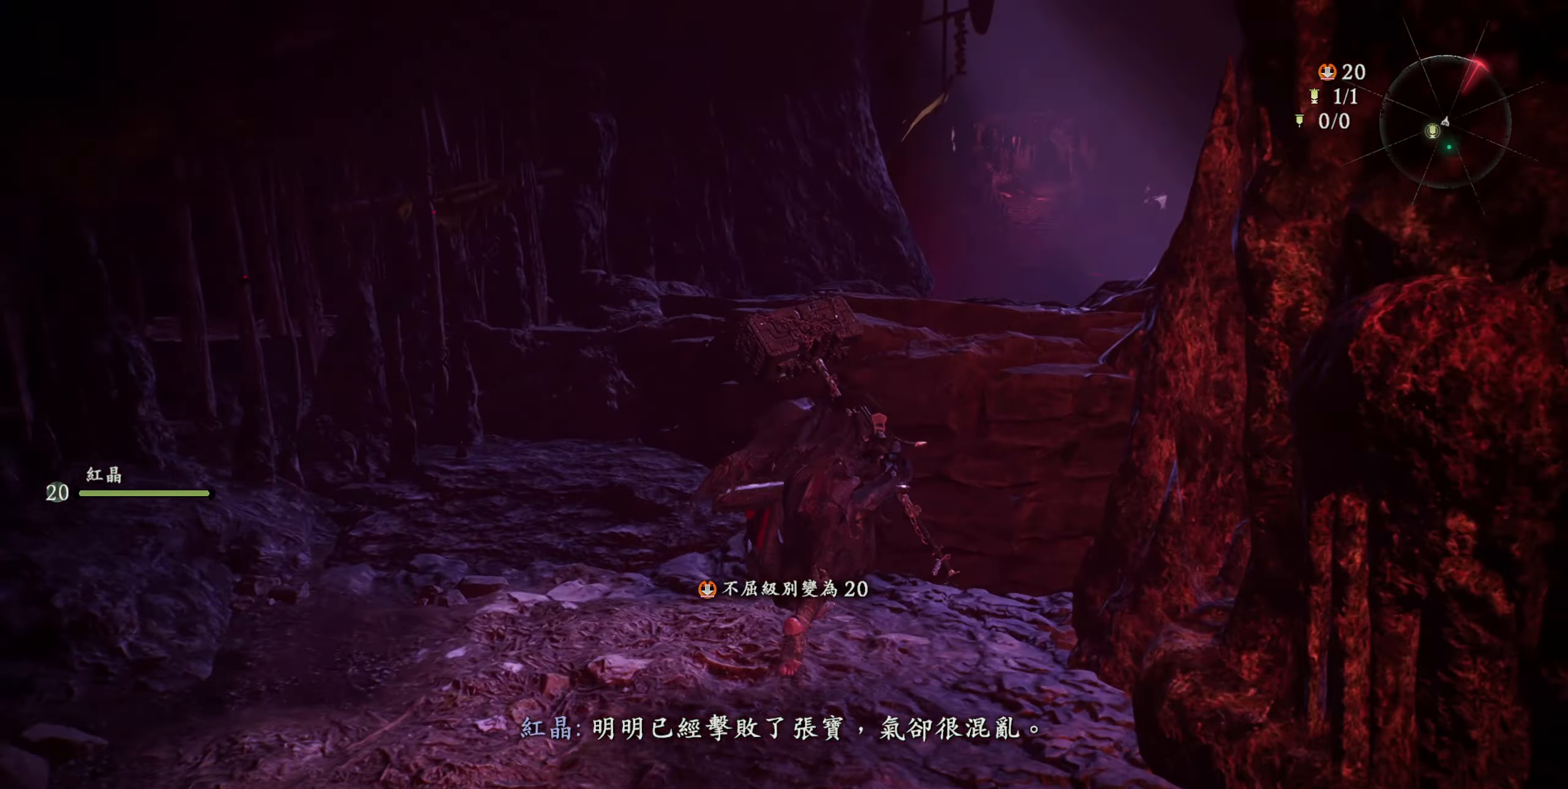
{"buttons": [], "left_stick": "up", "right_stick": "right", "events": [[50, "CROSS", "down"], [183, "CROSS", "up"], [416, "right_stick", "right"]]}
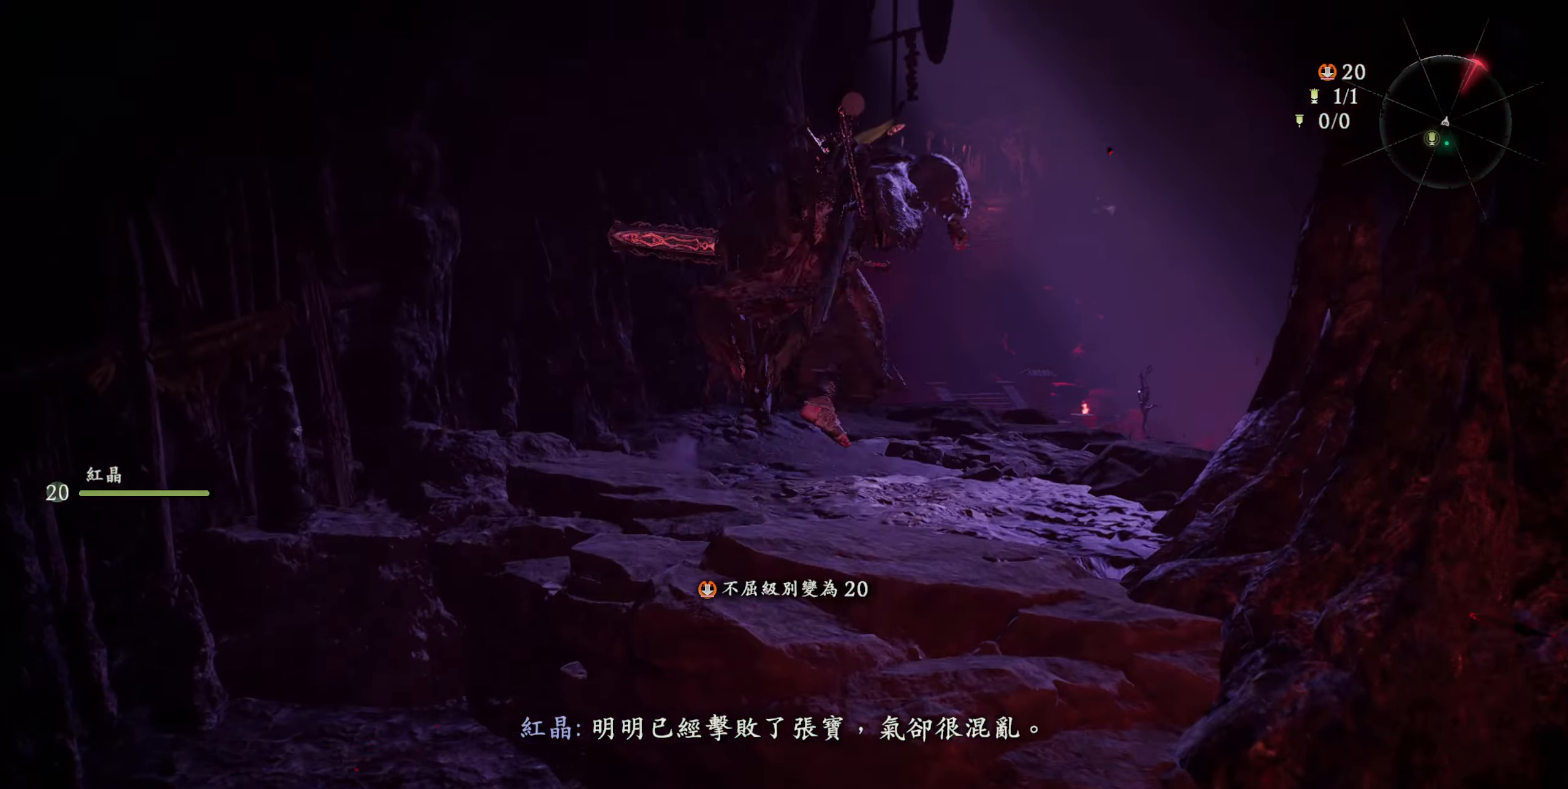
{"buttons": [], "left_stick": "up", "right_stick": "center", "events": [[116, "right_stick", "center"]]}
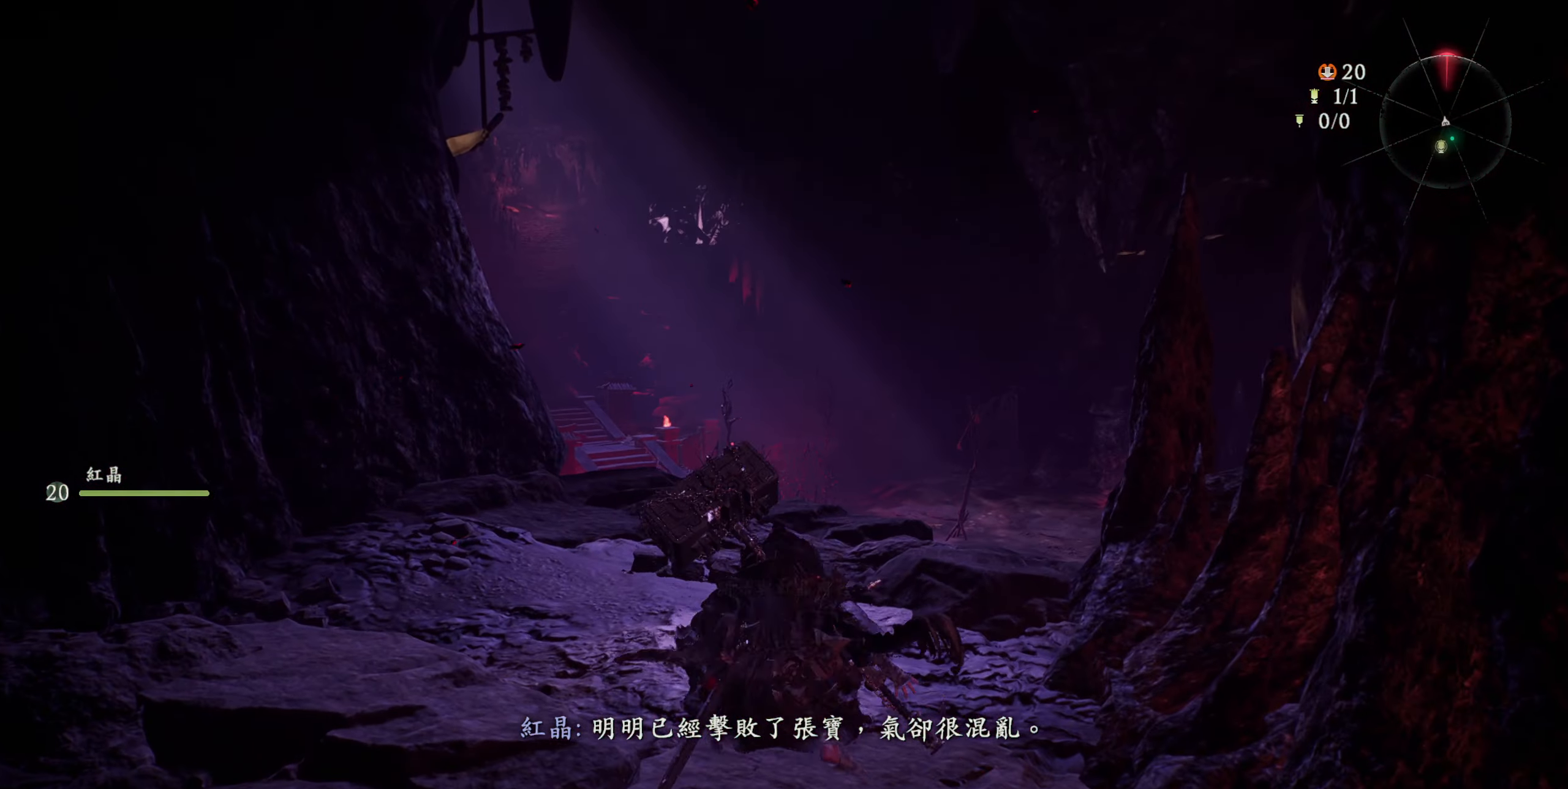
{"buttons": [], "left_stick": "up", "right_stick": "down", "events": [[383, "right_stick", "down"]]}